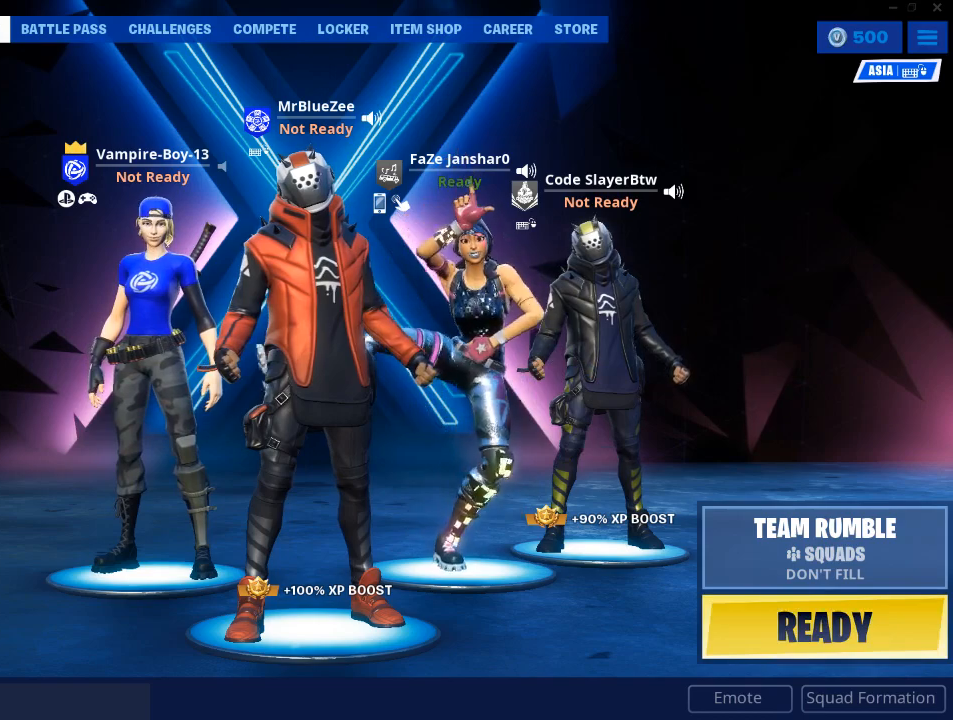
Gameplay with keyboard and mouse; each line is a JSON object with the keys and mouse buttons held at the frame after it. "events" lists presses ("down") and releases ("up") of "1", "2", "3", "4", "5", "a", "alt", "c", "caps_lock", "ctrl", "d", "e", "f", "g", "q", "r", "s", "shift", "space", "t", "tab", "v", "w", "x", "z", "mouse_left", "mouse_wheel" and "mouse_right" between this image and that frame as [ms after this image, input, new state], when the widget could be followed in between. "mouse_left", "mouse_wheel", "mouse_right" = the "left", "wheel", "right" buttons of the "mouse" list. No other keys are recorded. "wheel" means that the mouse wheel is clicked or scrolled. Not read: mouse_move.
{"keys": [], "mouse": [], "events": [[450, "mouse_left", "down"], [500, "mouse_left", "up"]]}
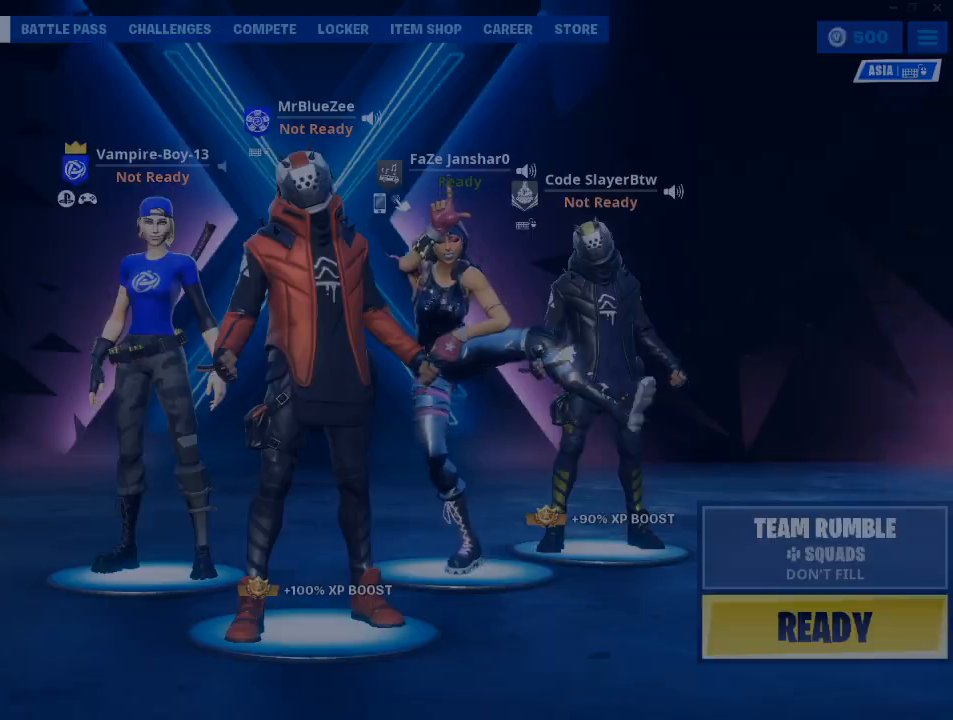
{"keys": [], "mouse": [], "events": []}
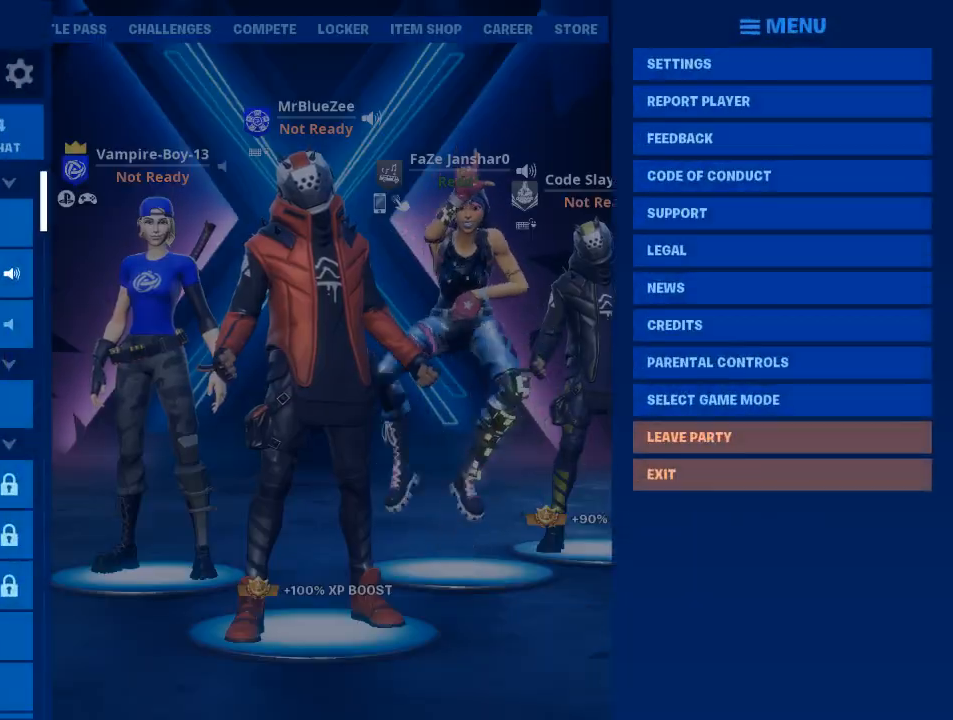
{"keys": [], "mouse": [], "events": []}
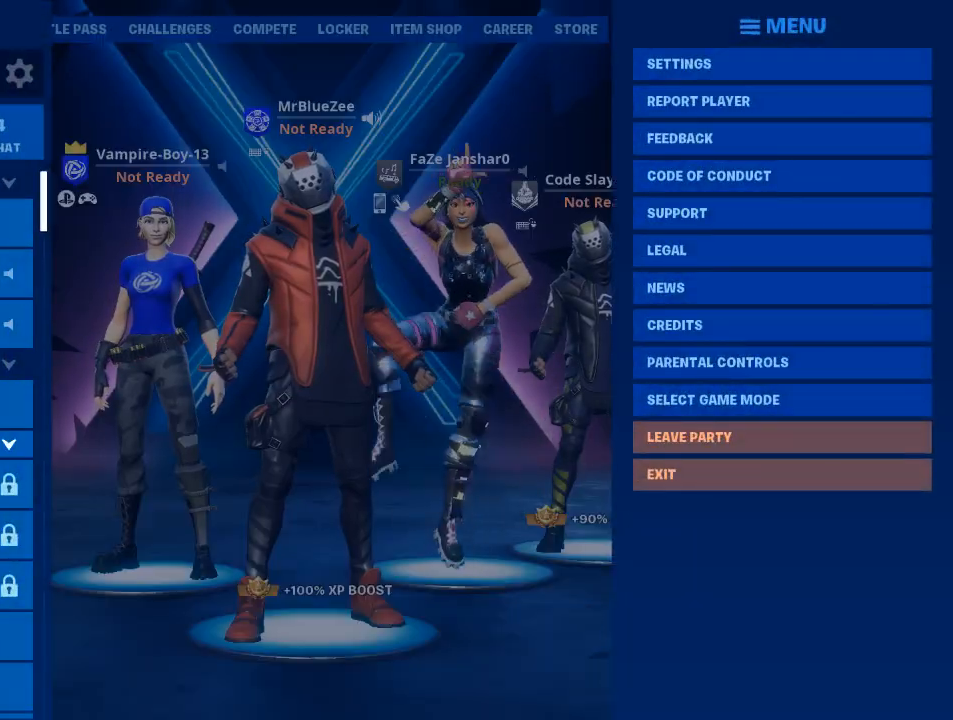
{"keys": [], "mouse": [], "events": []}
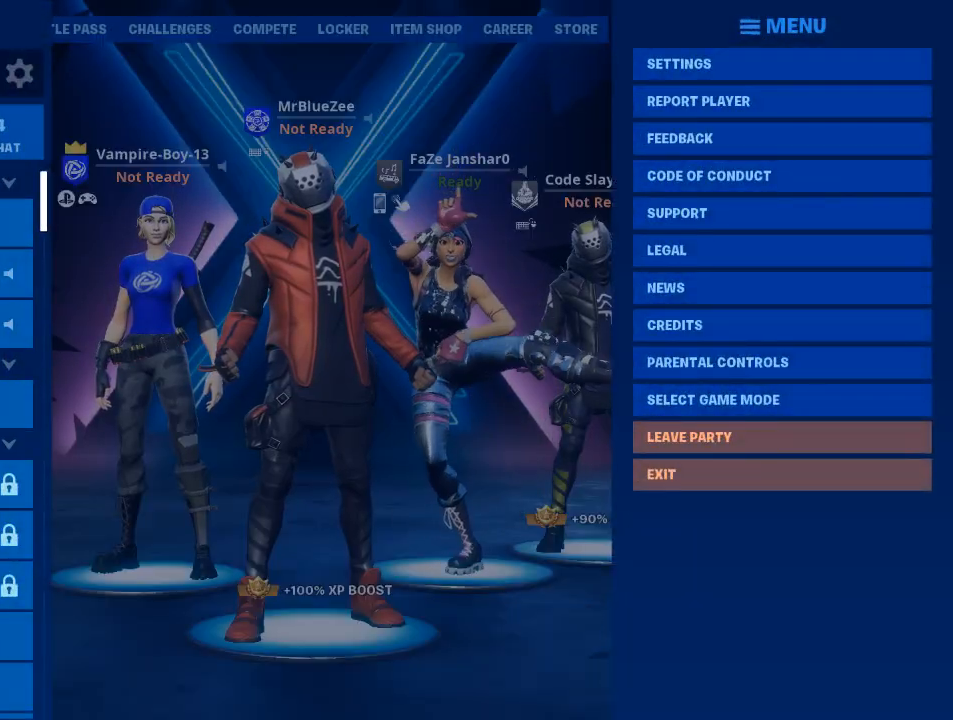
{"keys": [], "mouse": [], "events": []}
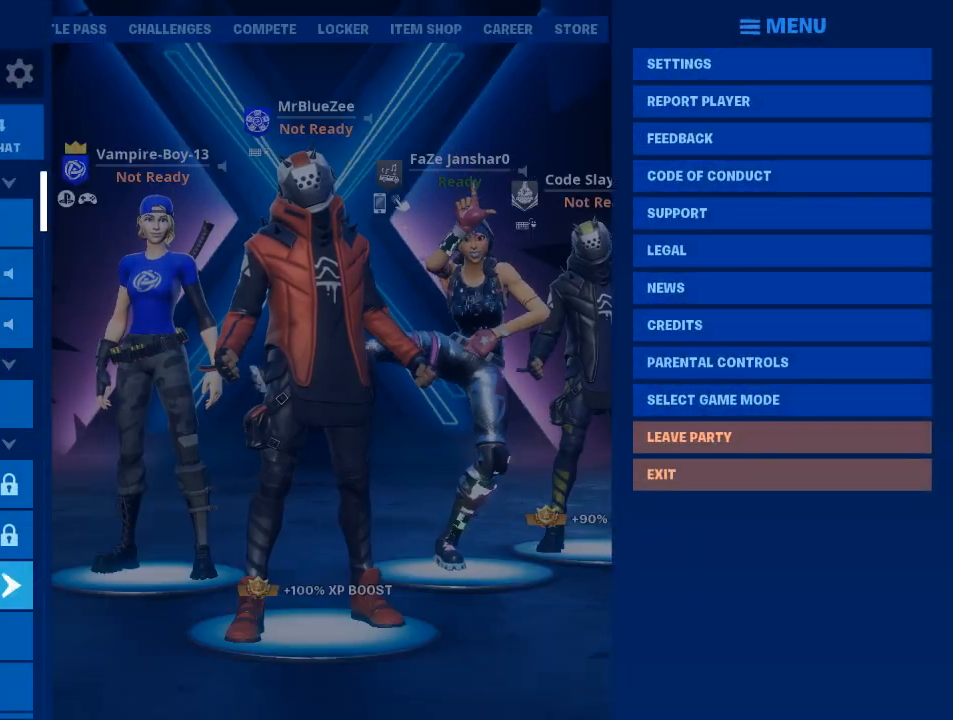
{"keys": [], "mouse": [], "events": [[201, "mouse_wheel", "down"], [334, "mouse_wheel", "up"]]}
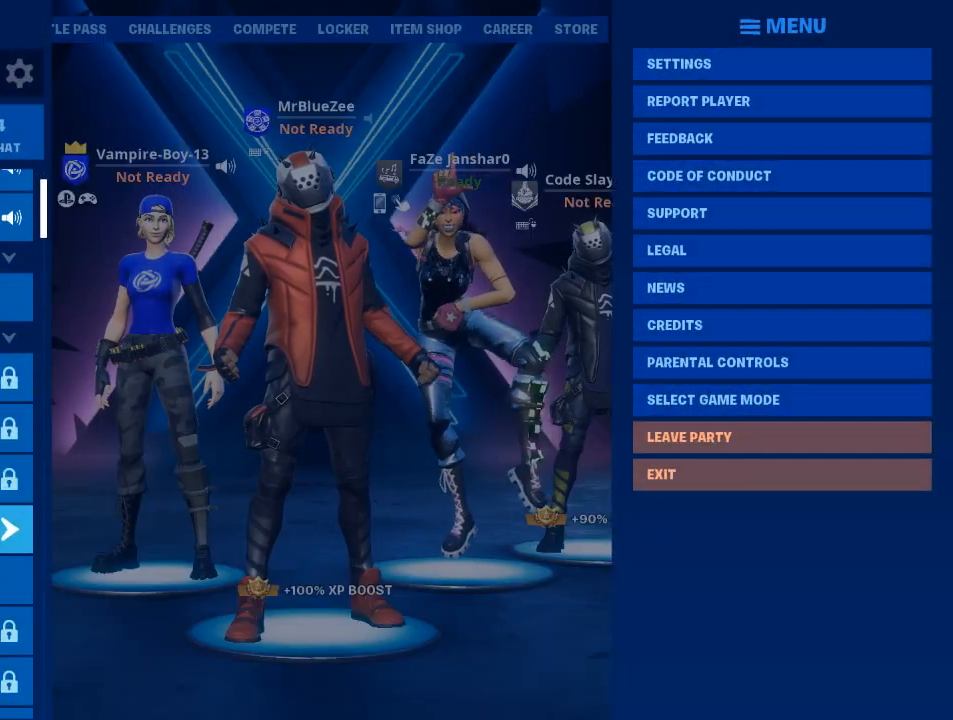
{"keys": [], "mouse": [], "events": [[167, "mouse_wheel", "down"], [300, "mouse_wheel", "up"]]}
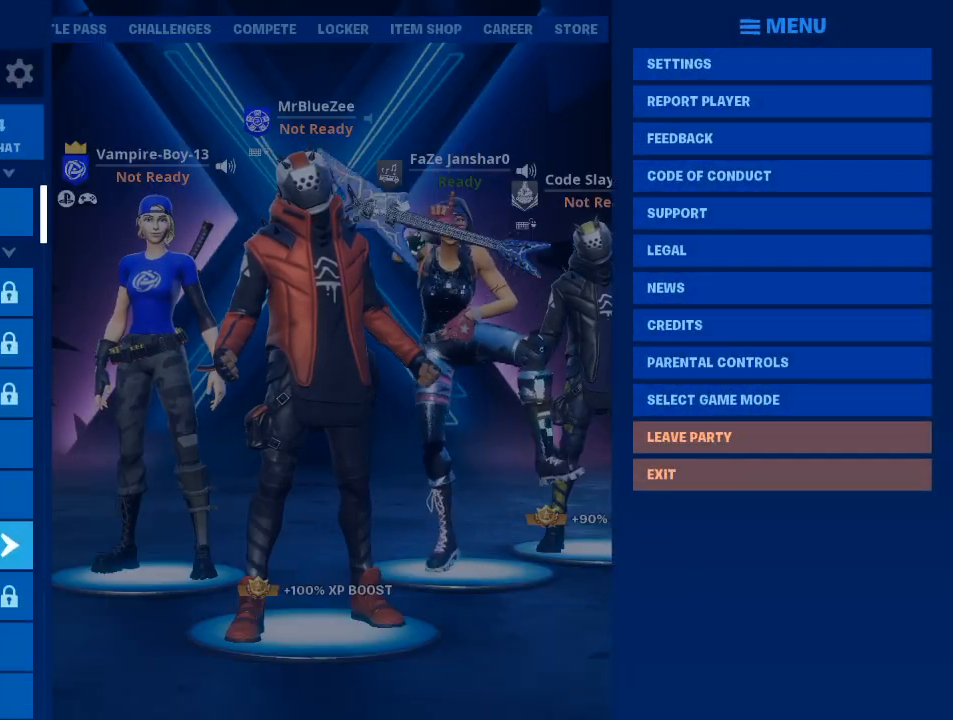
{"keys": [], "mouse": [], "events": []}
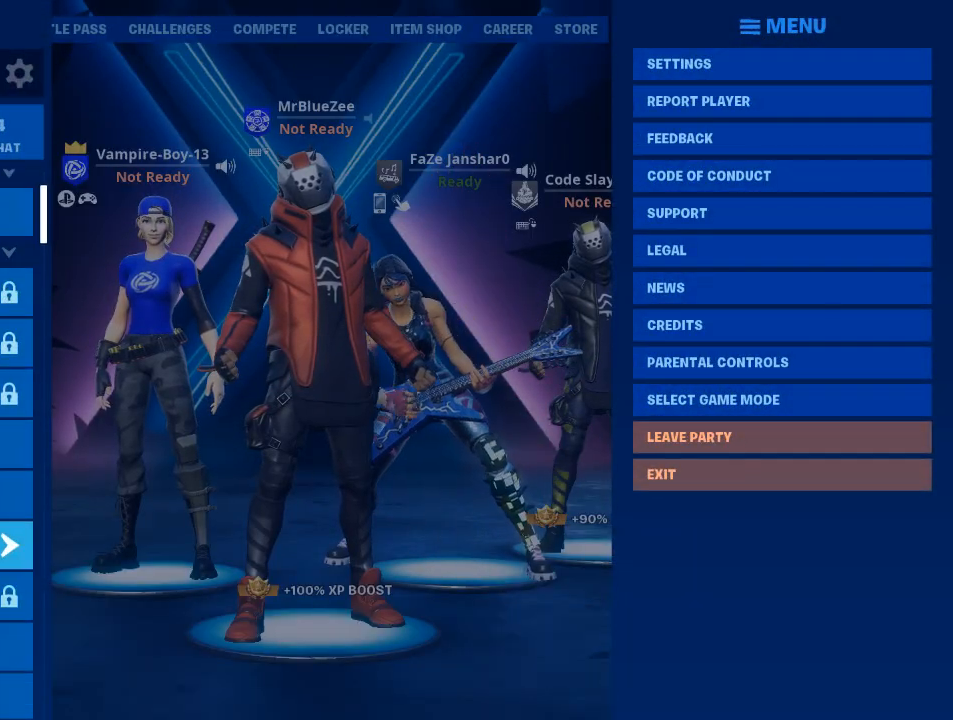
{"keys": [], "mouse": [], "events": []}
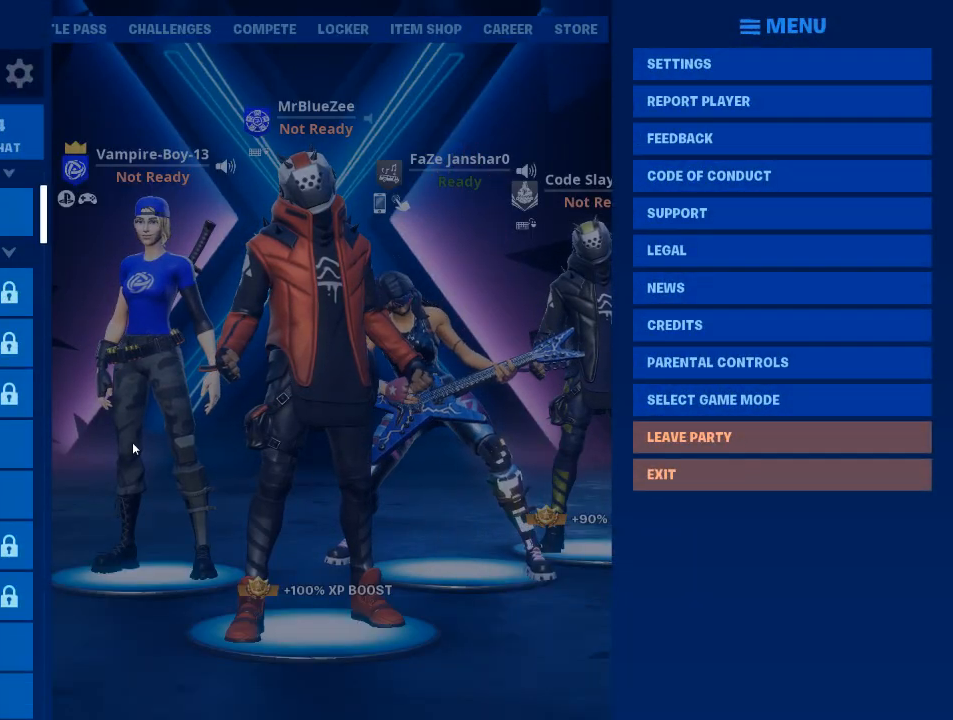
{"keys": [], "mouse": [], "events": []}
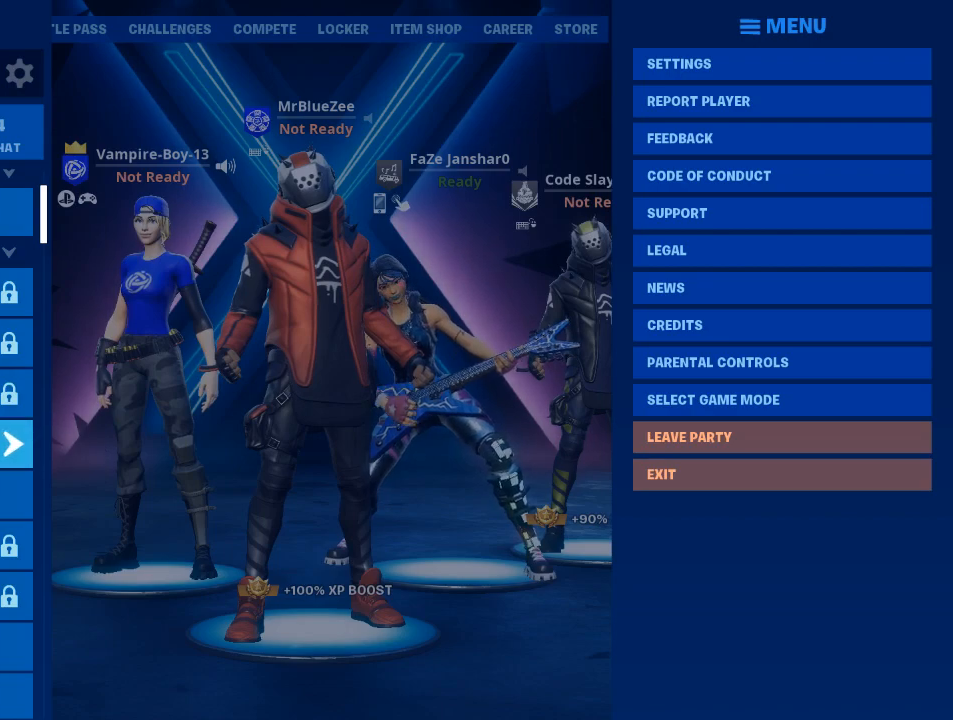
{"keys": [], "mouse": [], "events": []}
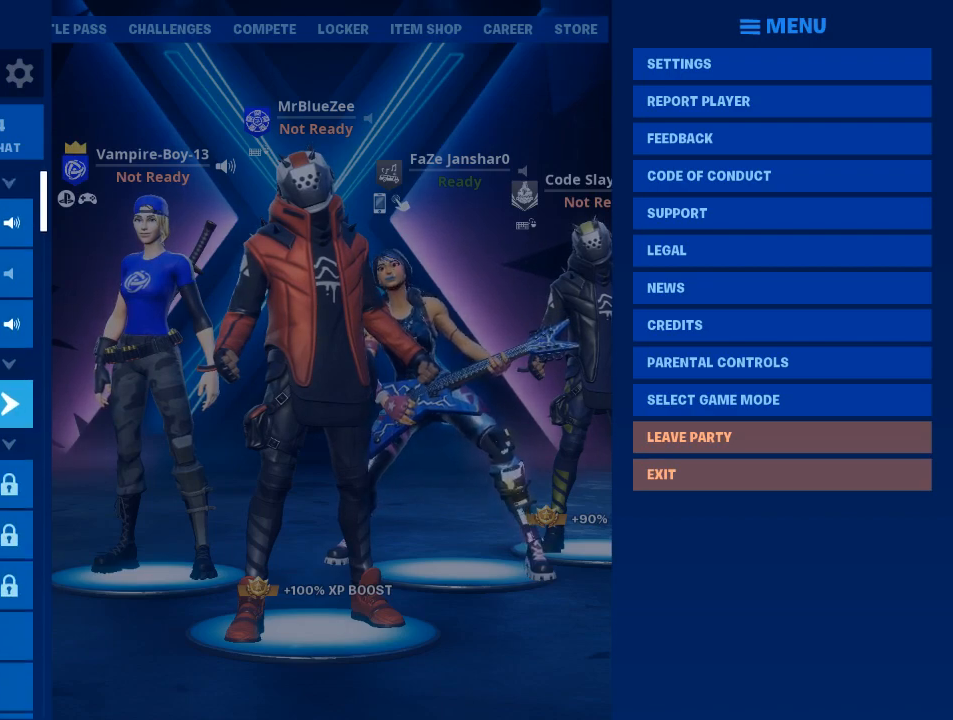
{"keys": [], "mouse": [], "events": []}
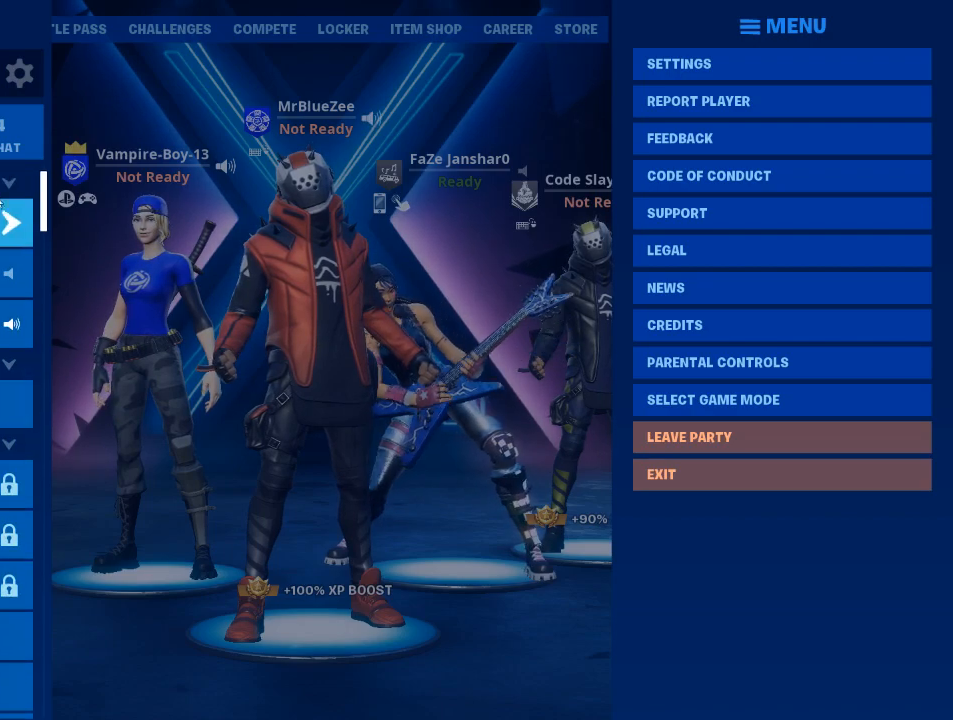
{"keys": [], "mouse": [], "events": [[350, "mouse_left", "down"], [400, "mouse_left", "up"]]}
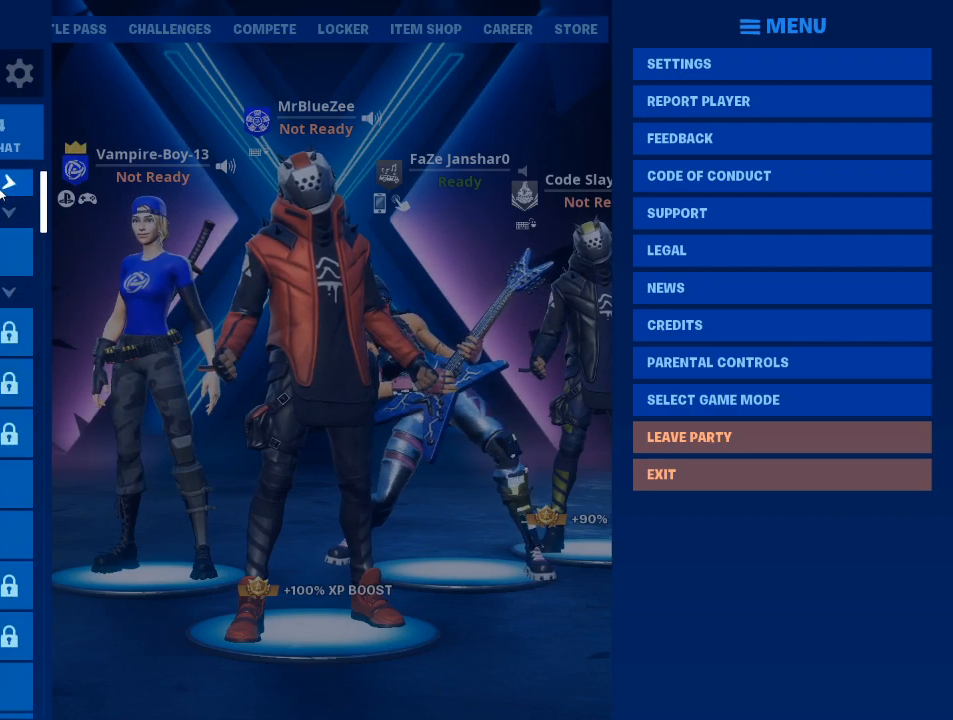
{"keys": [], "mouse": ["left"], "events": [[501, "mouse_left", "down"]]}
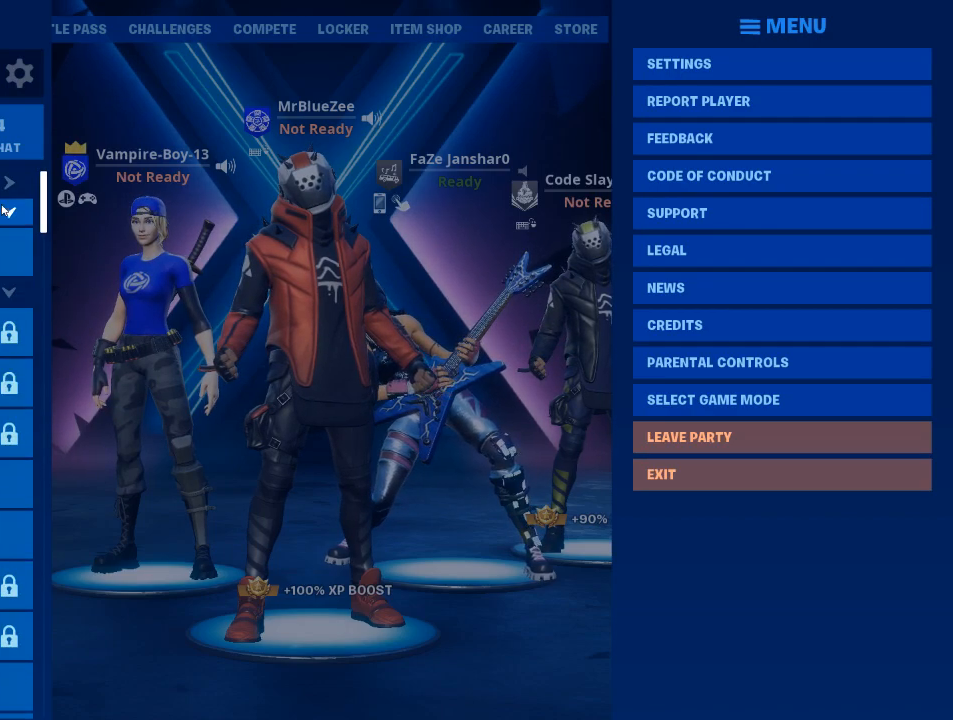
{"keys": [], "mouse": [], "events": [[50, "mouse_left", "up"]]}